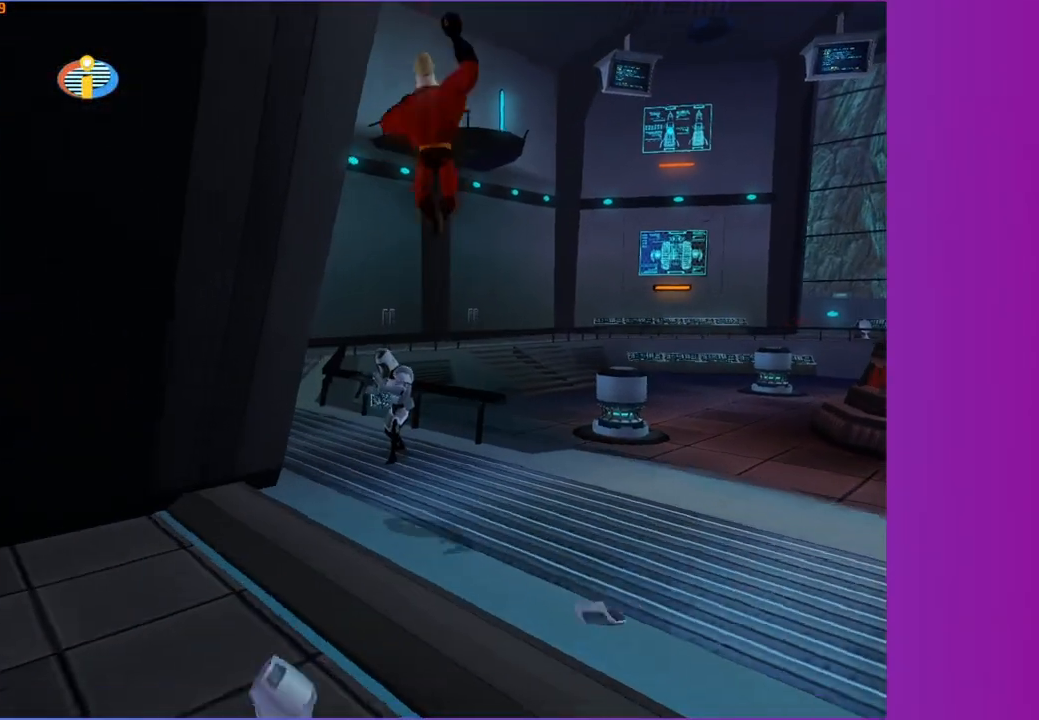
Gameplay with a controller (Xbox layout); each line is a JSON object with the inputs held at the frame after it. "events" lists button and stick changes between this image and that frame as [ms after this image, input, new state], when the widget could be followed in between.
{"buttons": [], "left_stick": "up", "right_stick": "center", "events": [[100, "X", "up"], [267, "right_stick", "right"], [433, "right_stick", "center"]]}
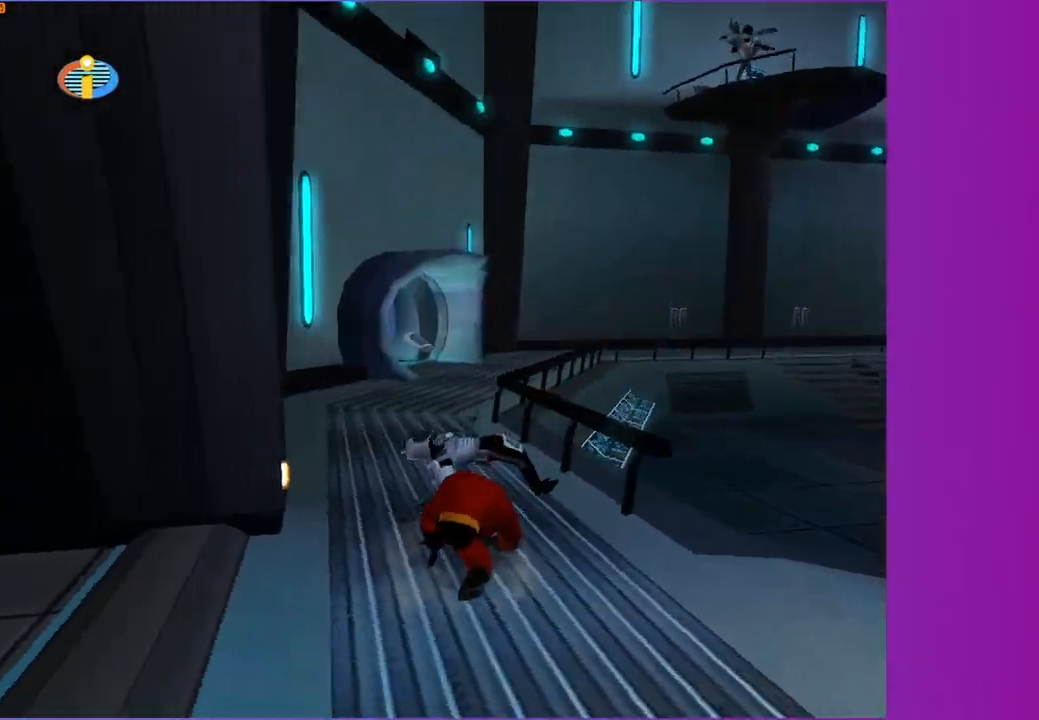
{"buttons": [], "left_stick": "up", "right_stick": "center", "events": [[50, "left_stick", "center"], [267, "A", "down"], [267, "left_stick", "up"], [367, "A", "up"]]}
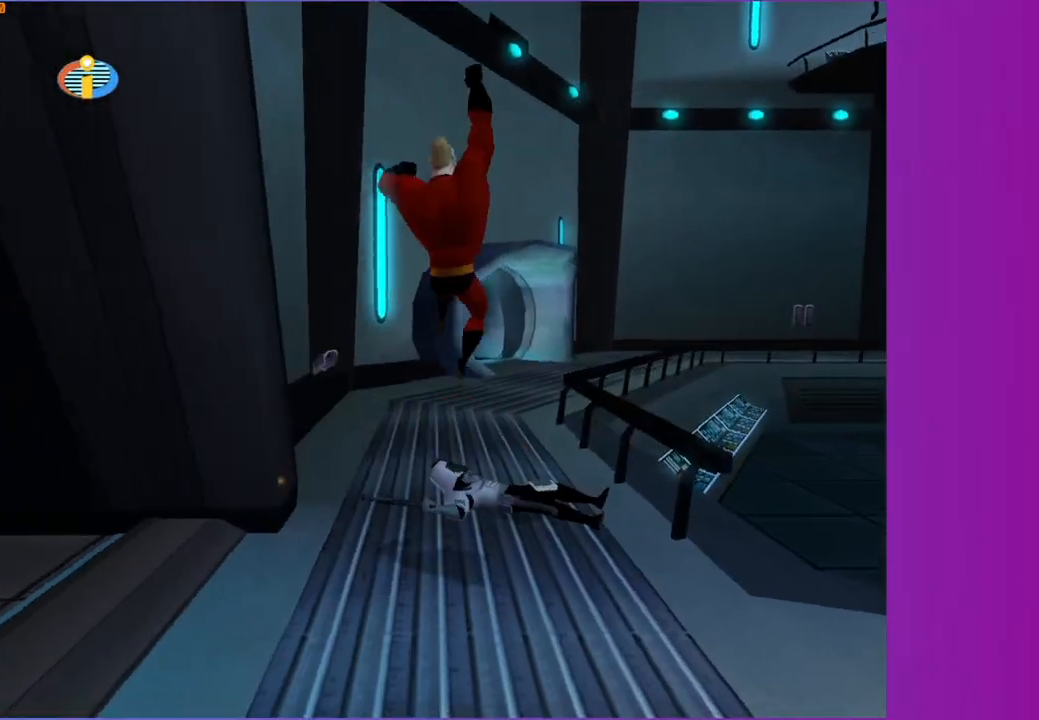
{"buttons": [], "left_stick": "center", "right_stick": "center", "events": [[17, "X", "down"], [17, "left_stick", "center"], [150, "X", "up"], [217, "left_stick", "up-right"], [383, "left_stick", "center"]]}
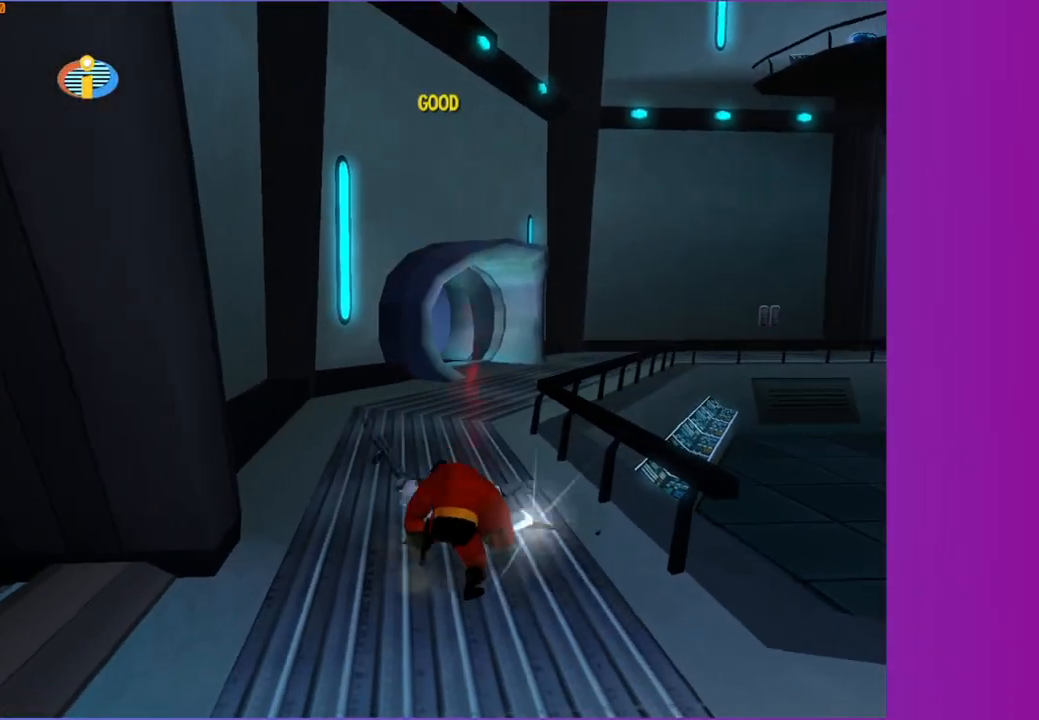
{"buttons": ["A"], "left_stick": "up", "right_stick": "center", "events": [[317, "left_stick", "up"], [400, "A", "down"]]}
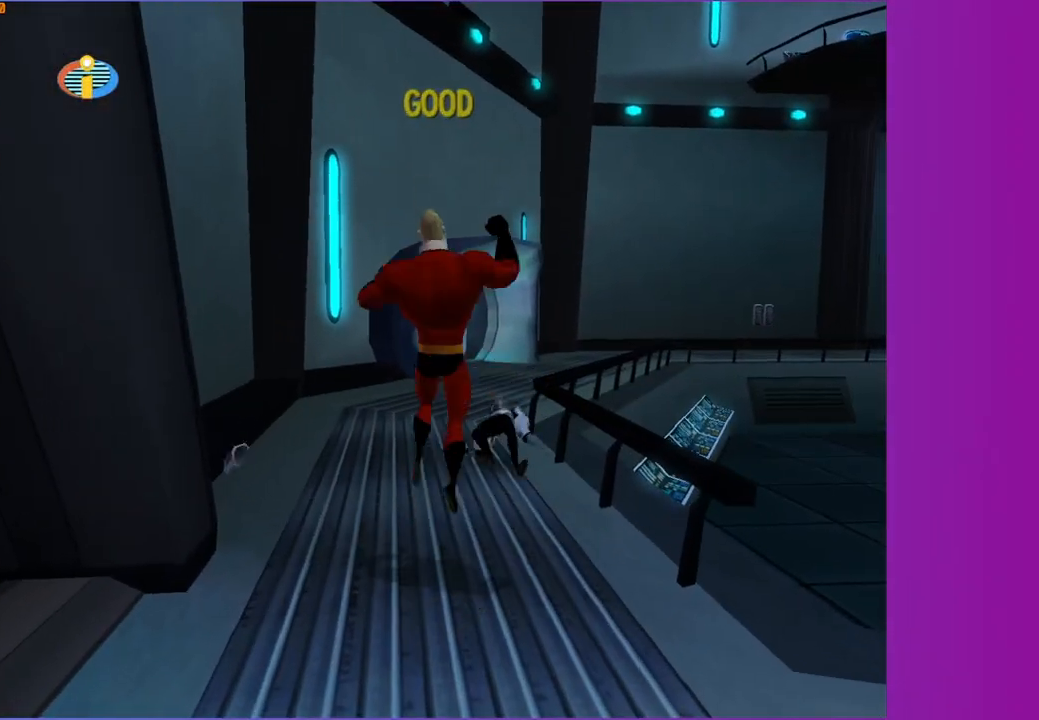
{"buttons": ["X"], "left_stick": "up-right", "right_stick": "center", "events": [[117, "A", "up"], [400, "X", "down"], [417, "left_stick", "up-right"]]}
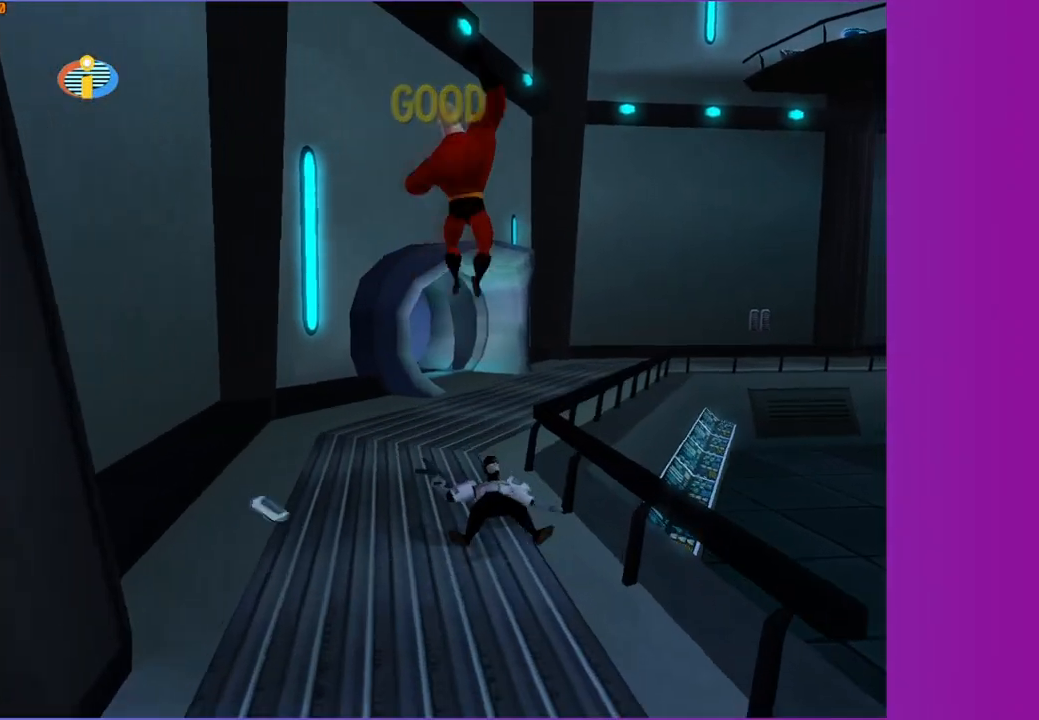
{"buttons": [], "left_stick": "center", "right_stick": "center", "events": [[17, "X", "up"], [17, "left_stick", "center"]]}
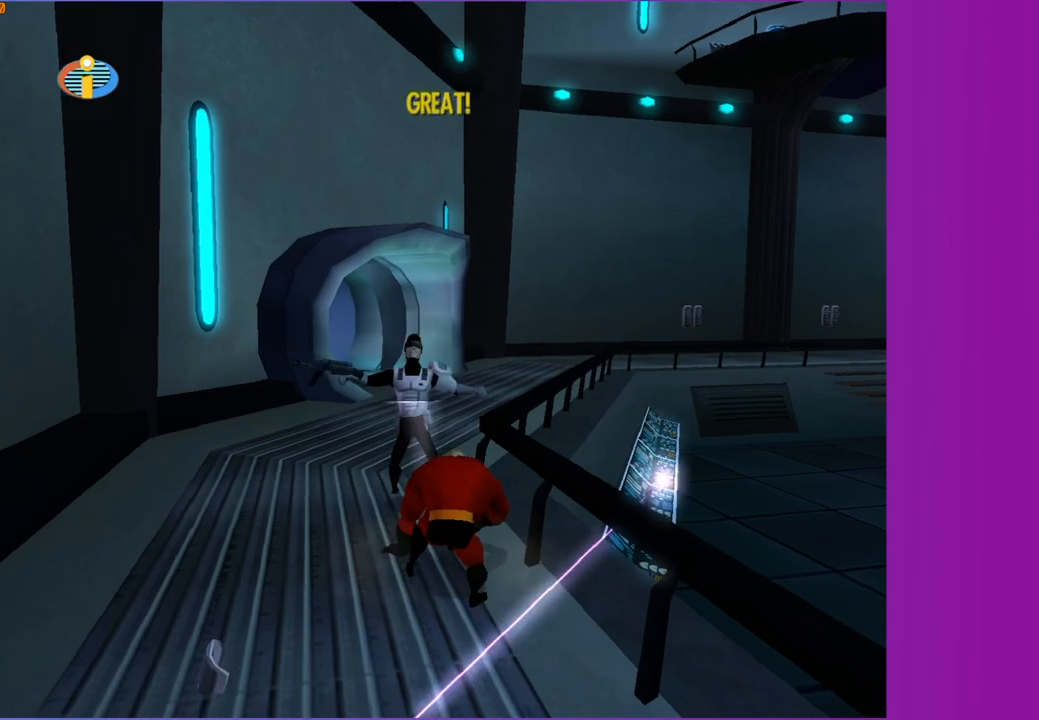
{"buttons": [], "left_stick": "up", "right_stick": "center", "events": [[100, "left_stick", "up-left"], [167, "A", "down"], [350, "A", "up"], [450, "left_stick", "up"]]}
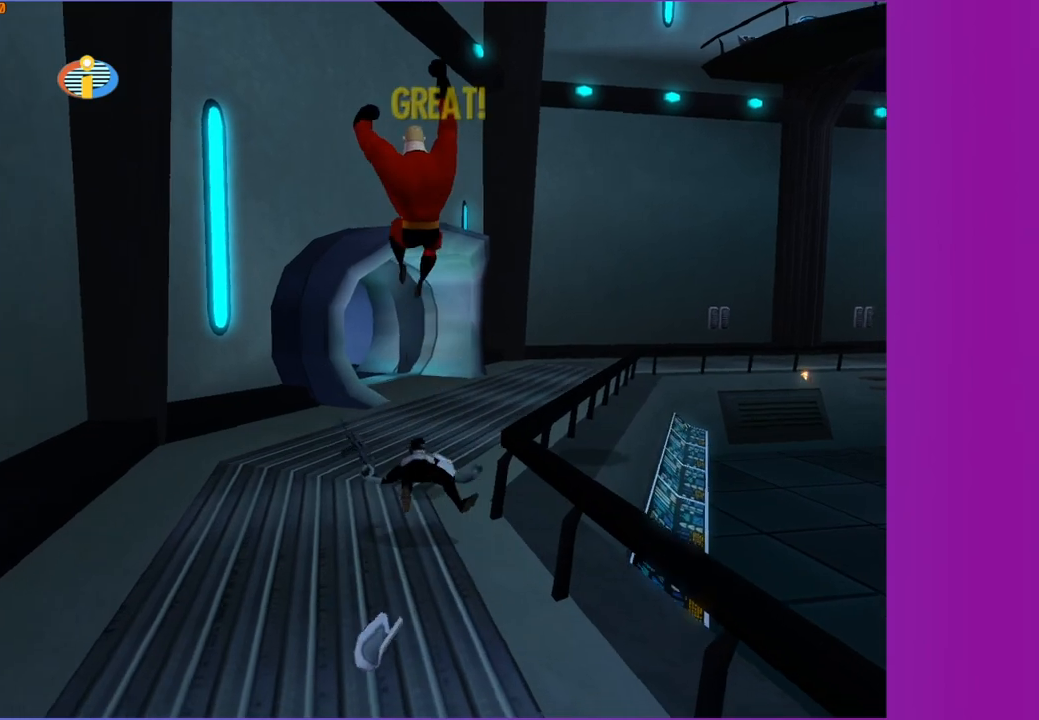
{"buttons": [], "left_stick": "center", "right_stick": "center", "events": [[67, "X", "down"], [183, "X", "up"], [250, "left_stick", "center"]]}
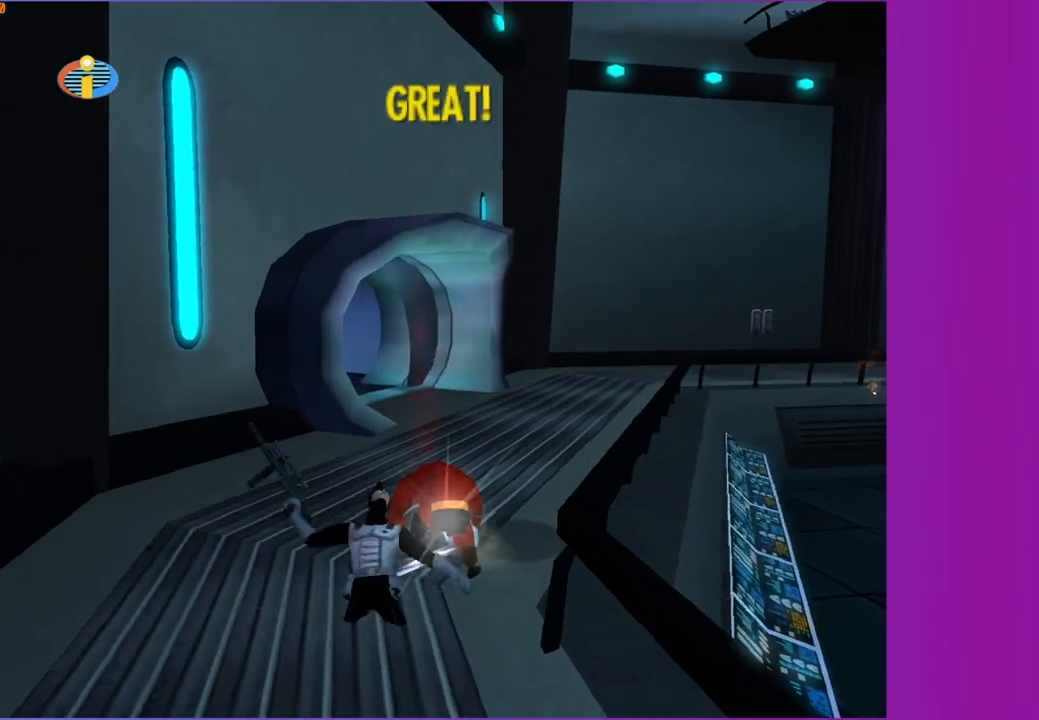
{"buttons": ["A"], "left_stick": "right", "right_stick": "center", "events": [[83, "left_stick", "right"], [317, "A", "down"]]}
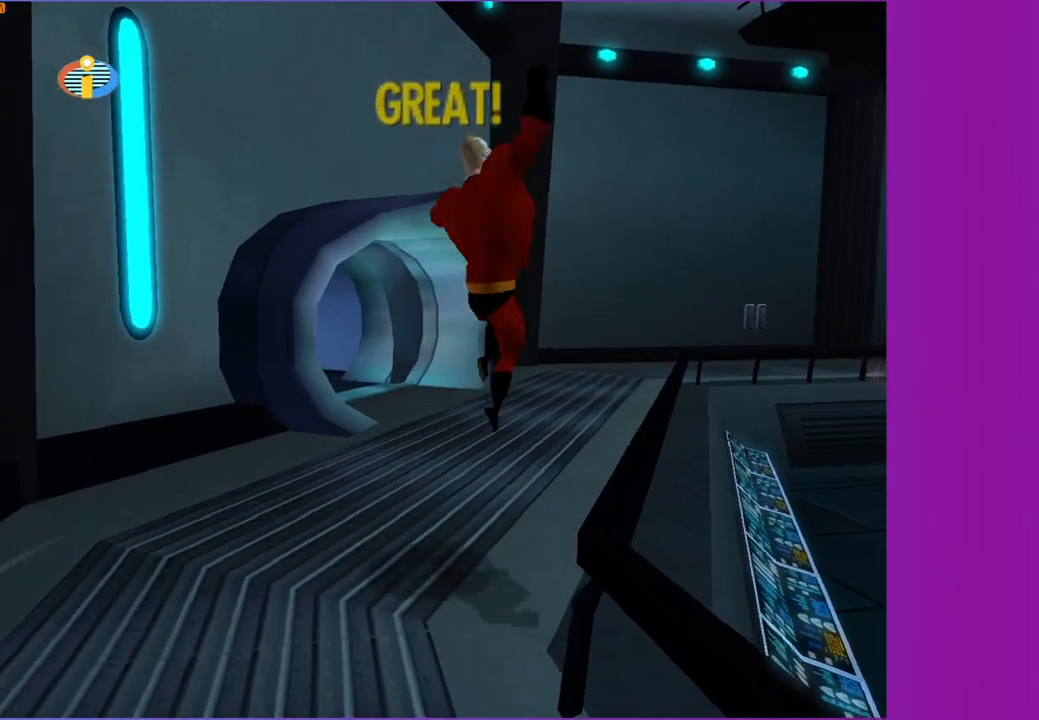
{"buttons": [], "left_stick": "up-right", "right_stick": "center", "events": [[50, "A", "up"], [183, "right_stick", "left"], [383, "left_stick", "up-right"], [433, "right_stick", "center"]]}
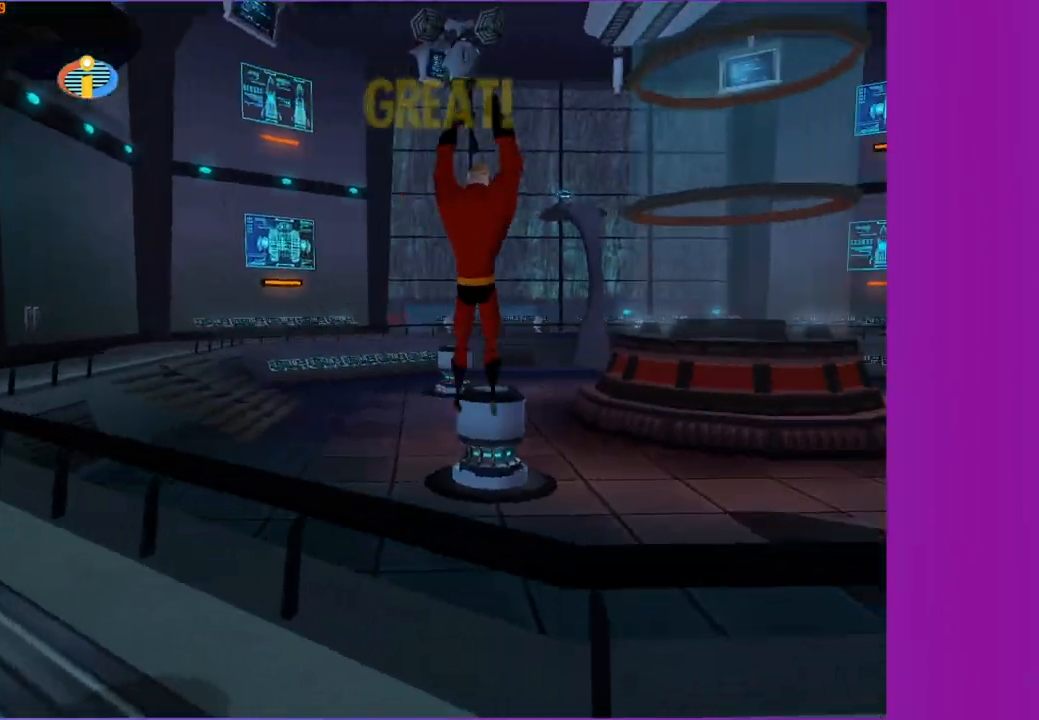
{"buttons": [], "left_stick": "up", "right_stick": "center", "events": [[50, "left_stick", "up"], [350, "R1", "down"], [400, "A", "down"], [500, "A", "up"], [500, "R1", "up"]]}
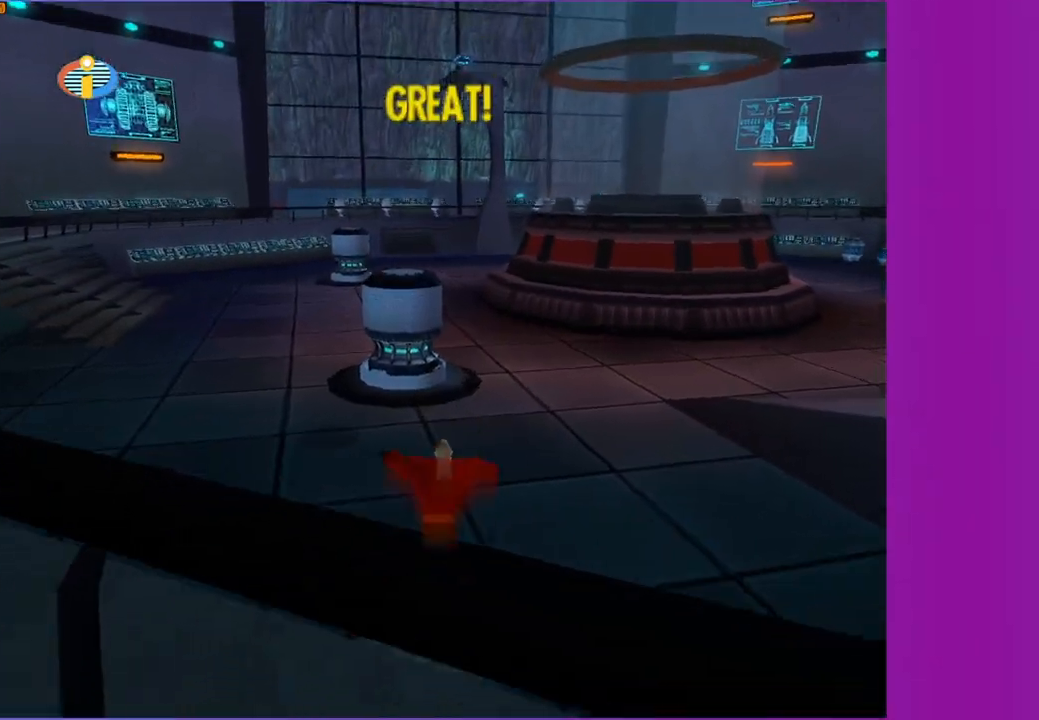
{"buttons": [], "left_stick": "up-left", "right_stick": "center", "events": [[317, "A", "down"], [317, "left_stick", "up-left"], [400, "A", "up"]]}
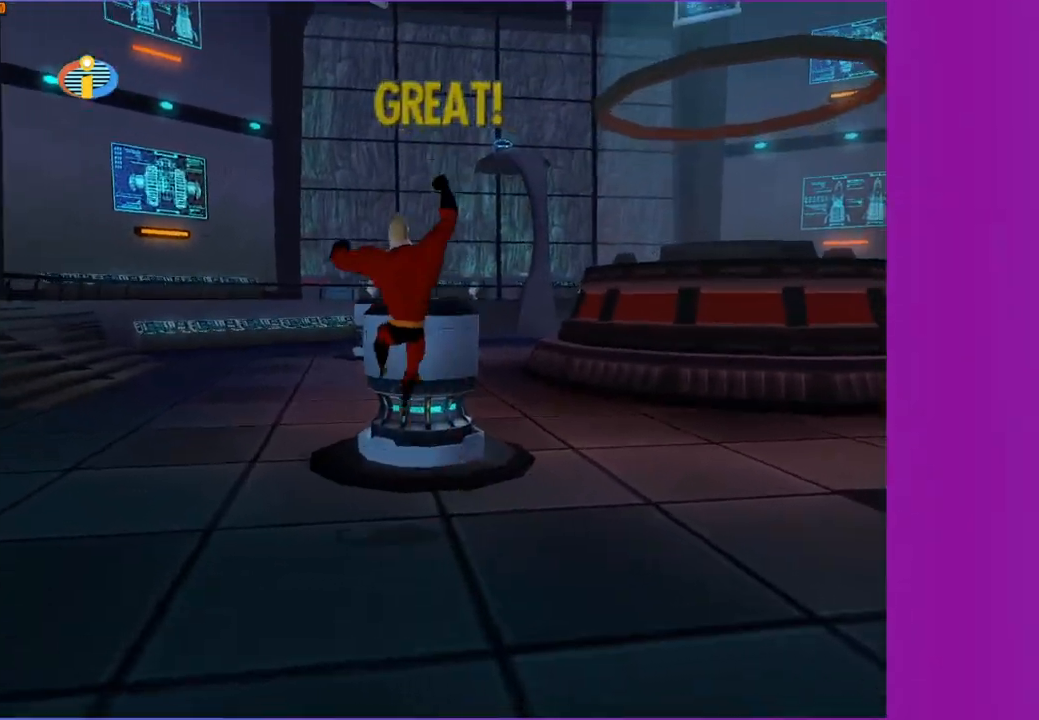
{"buttons": [], "left_stick": "center", "right_stick": "center", "events": [[100, "left_stick", "up"], [350, "B", "down"], [367, "left_stick", "center"], [450, "B", "up"]]}
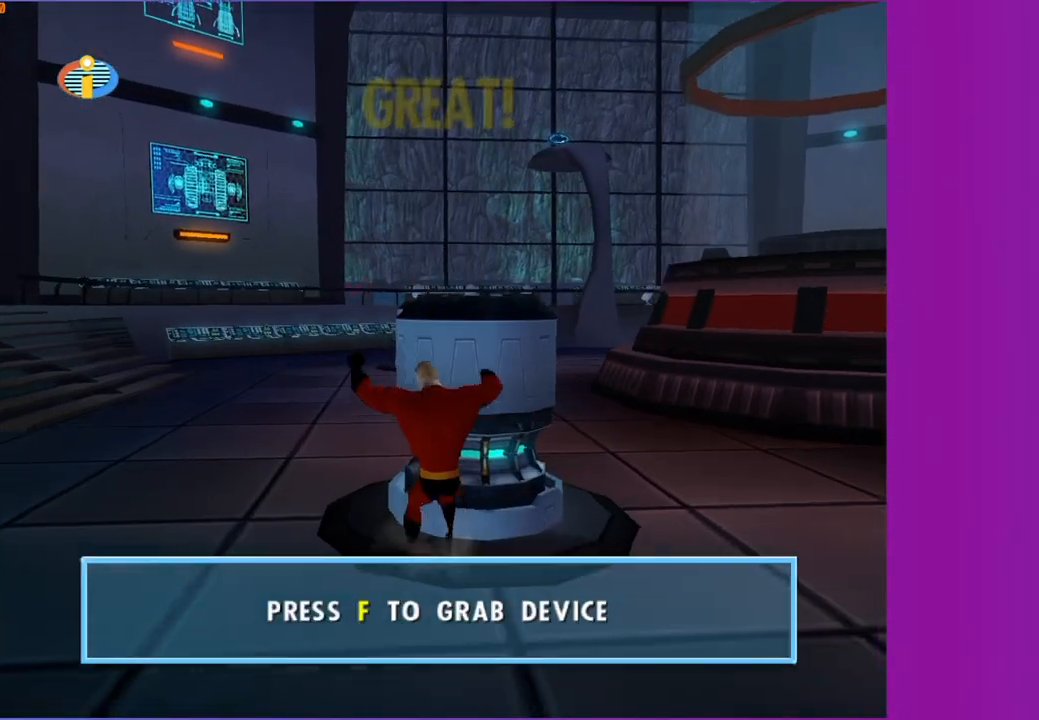
{"buttons": [], "left_stick": "down-right", "right_stick": "center", "events": [[33, "left_stick", "down"], [233, "left_stick", "down-right"]]}
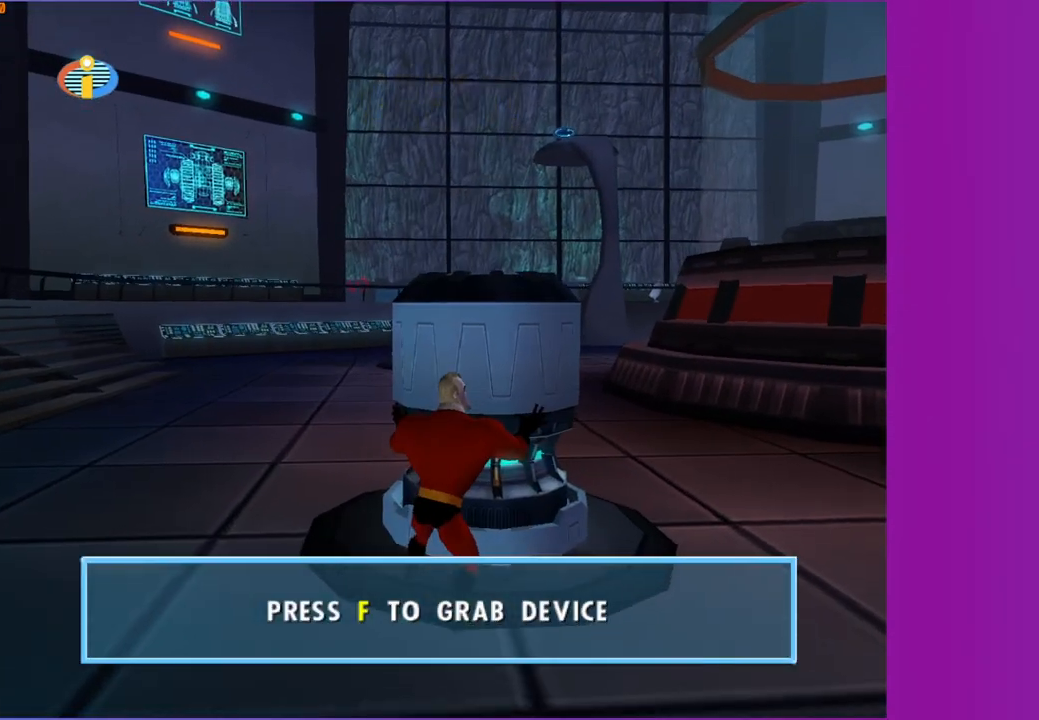
{"buttons": [], "left_stick": "down-right", "right_stick": "center", "events": []}
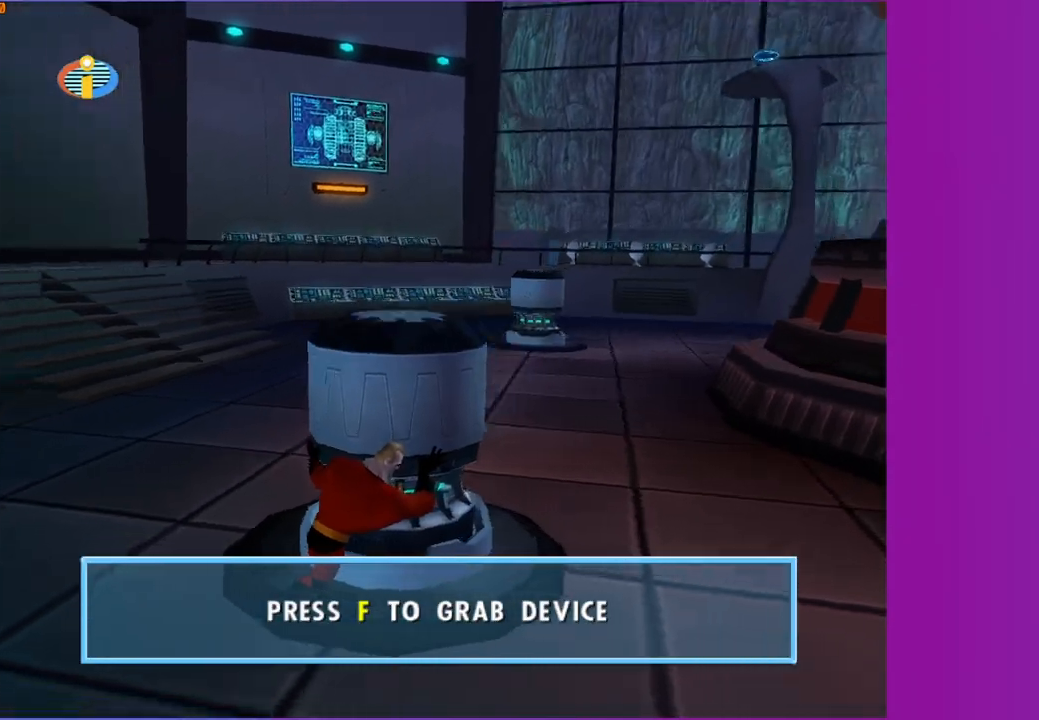
{"buttons": [], "left_stick": "down-right", "right_stick": "center", "events": []}
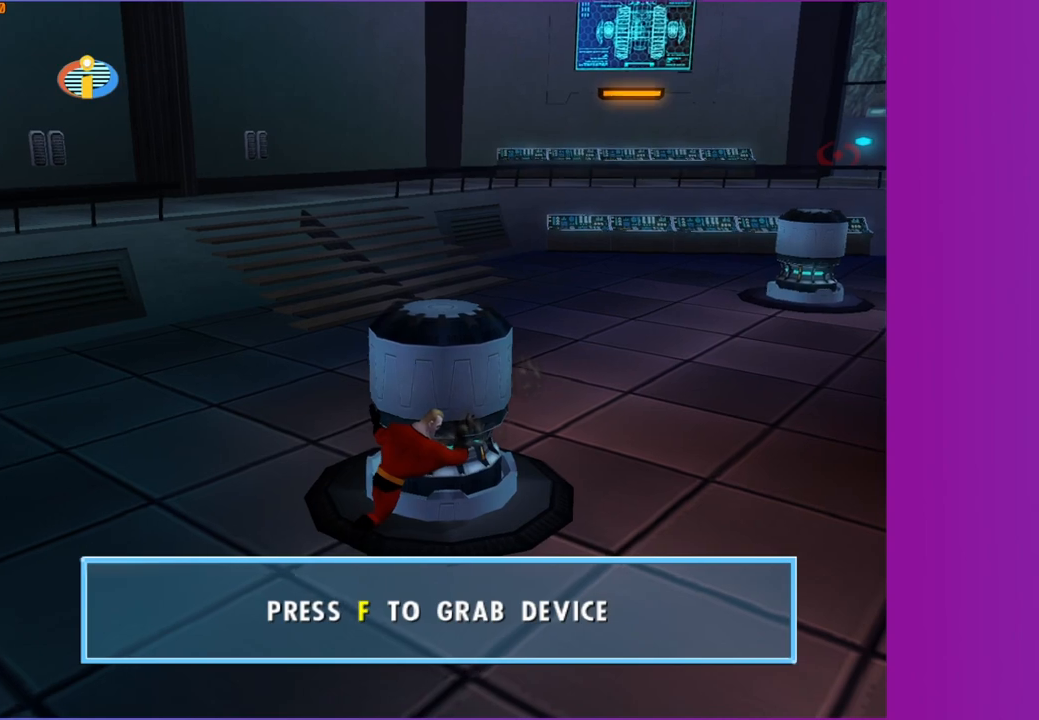
{"buttons": [], "left_stick": "down-right", "right_stick": "center", "events": []}
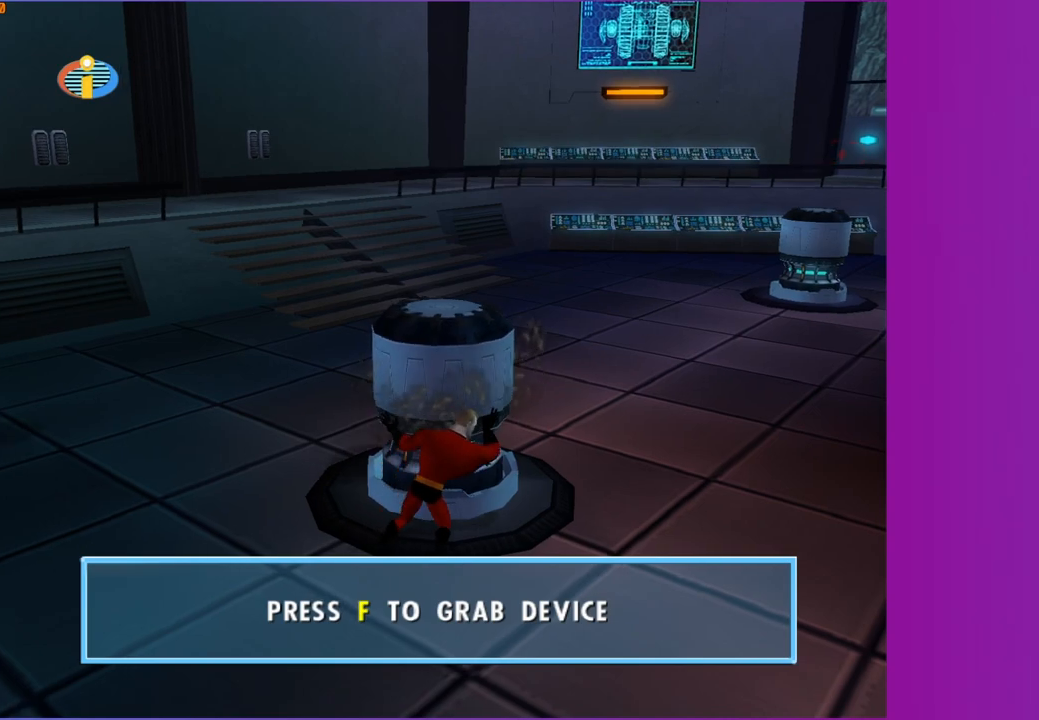
{"buttons": [], "left_stick": "right", "right_stick": "center", "events": [[417, "left_stick", "right"]]}
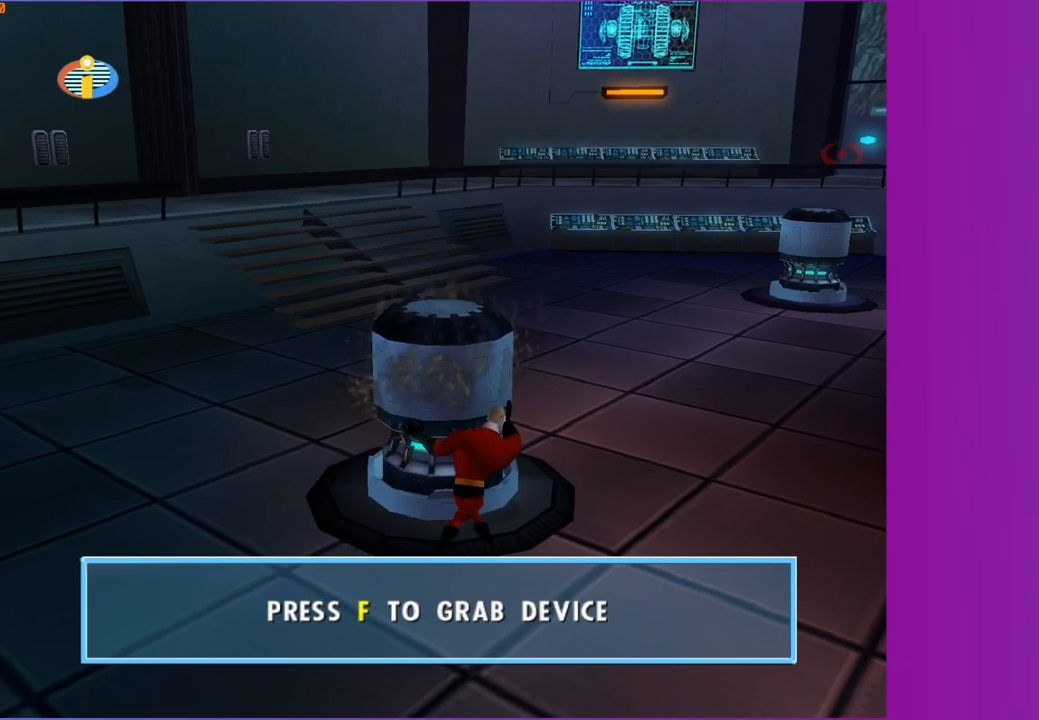
{"buttons": [], "left_stick": "right", "right_stick": "center", "events": []}
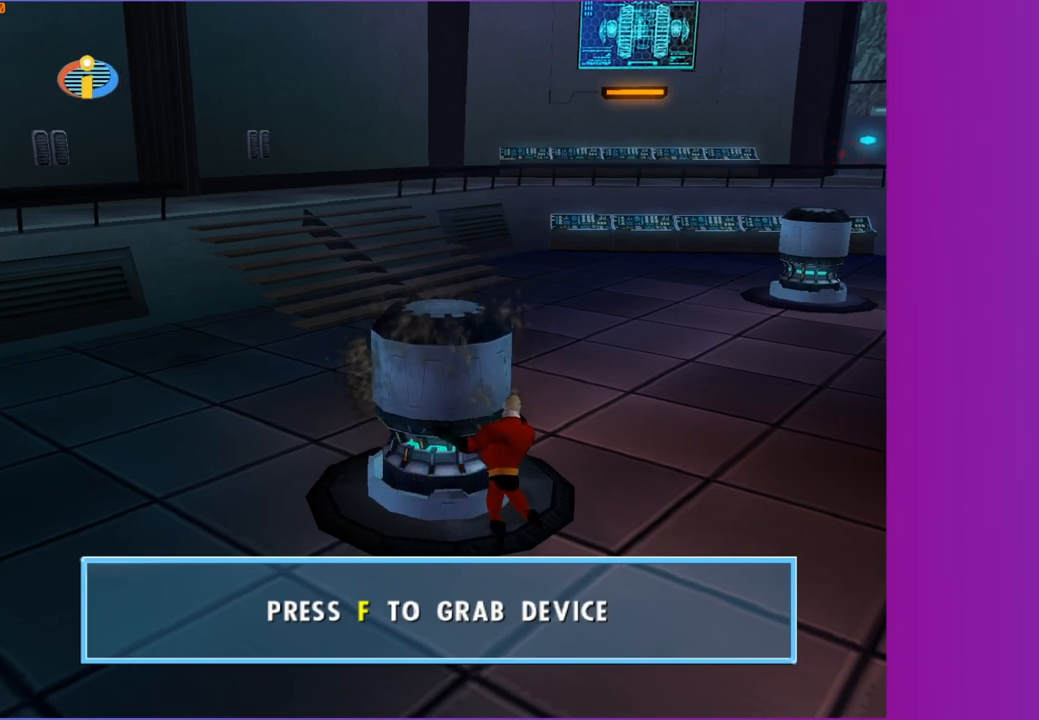
{"buttons": [], "left_stick": "up-right", "right_stick": "center", "events": [[233, "left_stick", "up-right"]]}
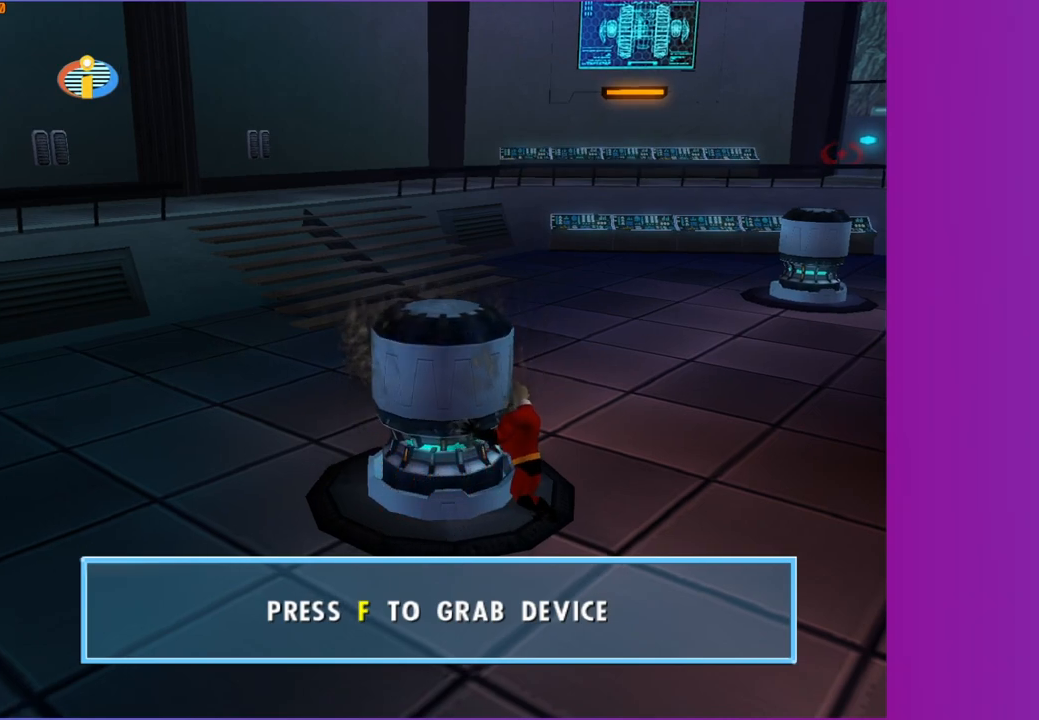
{"buttons": [], "left_stick": "up-right", "right_stick": "center", "events": []}
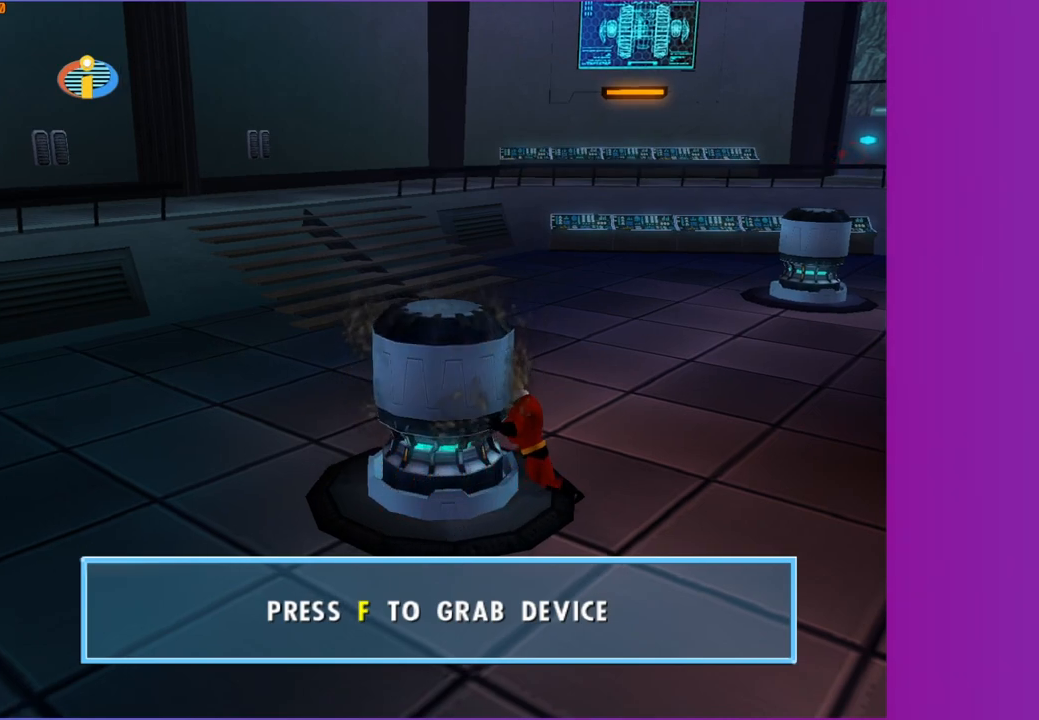
{"buttons": [], "left_stick": "up", "right_stick": "center", "events": [[217, "left_stick", "up"]]}
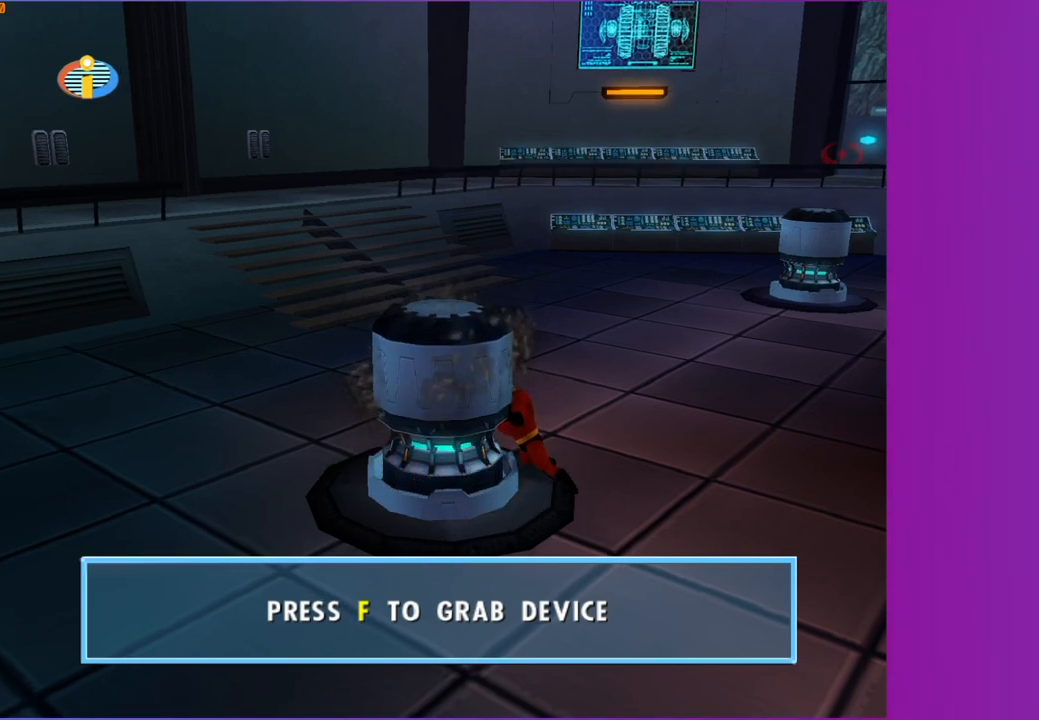
{"buttons": [], "left_stick": "up", "right_stick": "center", "events": []}
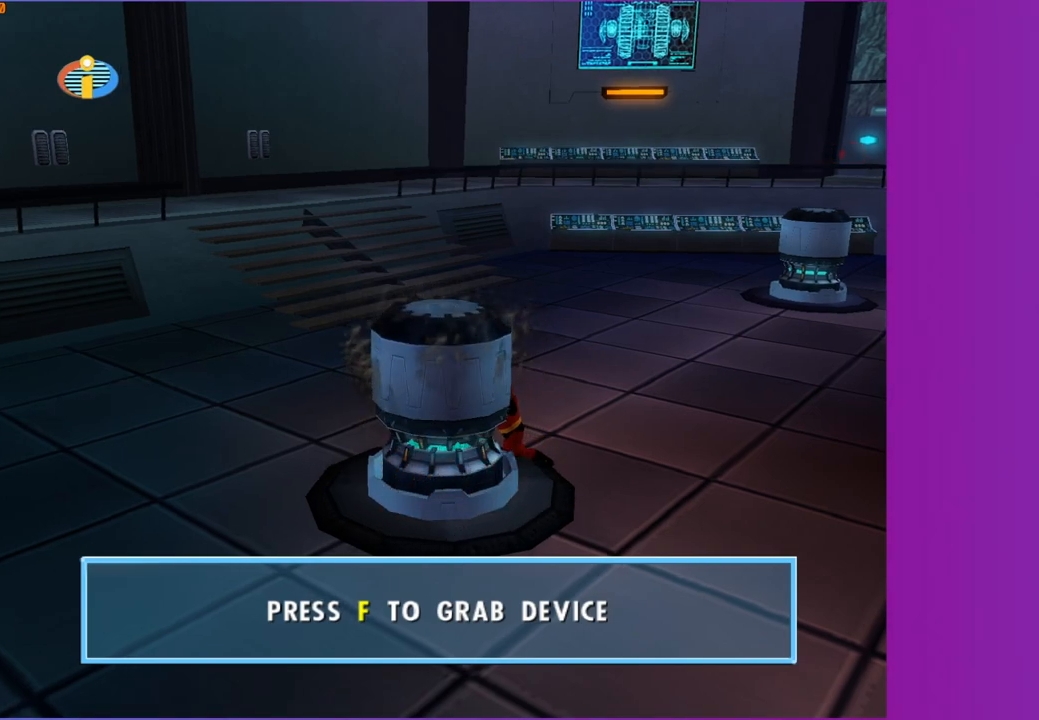
{"buttons": [], "left_stick": "up-left", "right_stick": "center", "events": [[267, "left_stick", "up-left"]]}
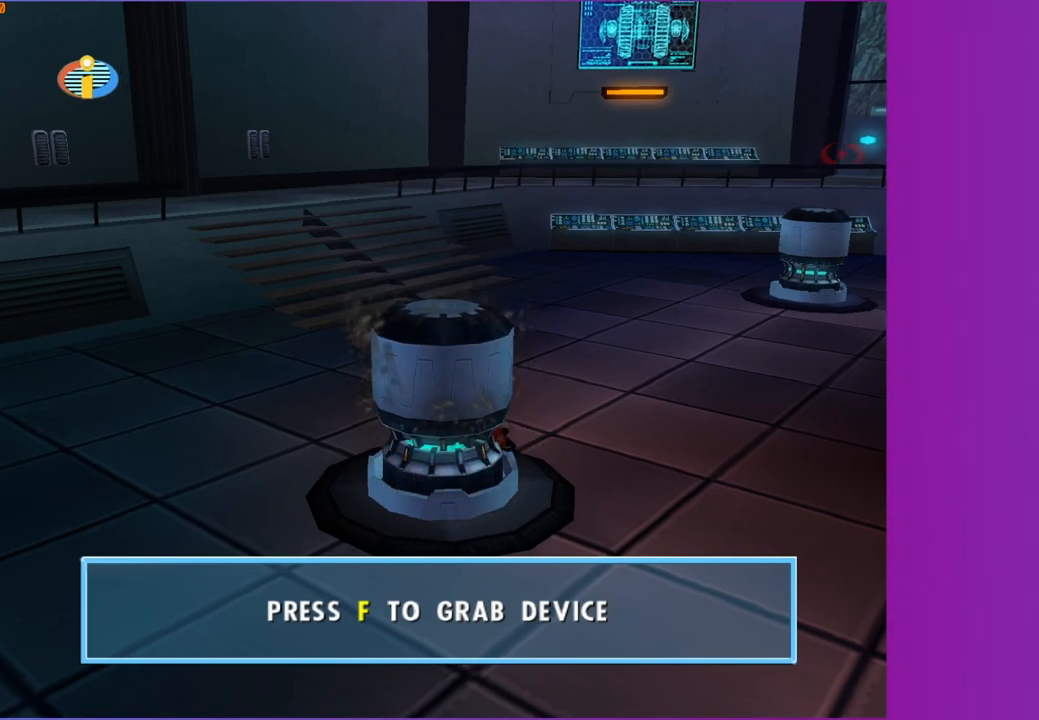
{"buttons": [], "left_stick": "left", "right_stick": "center", "events": [[317, "left_stick", "left"]]}
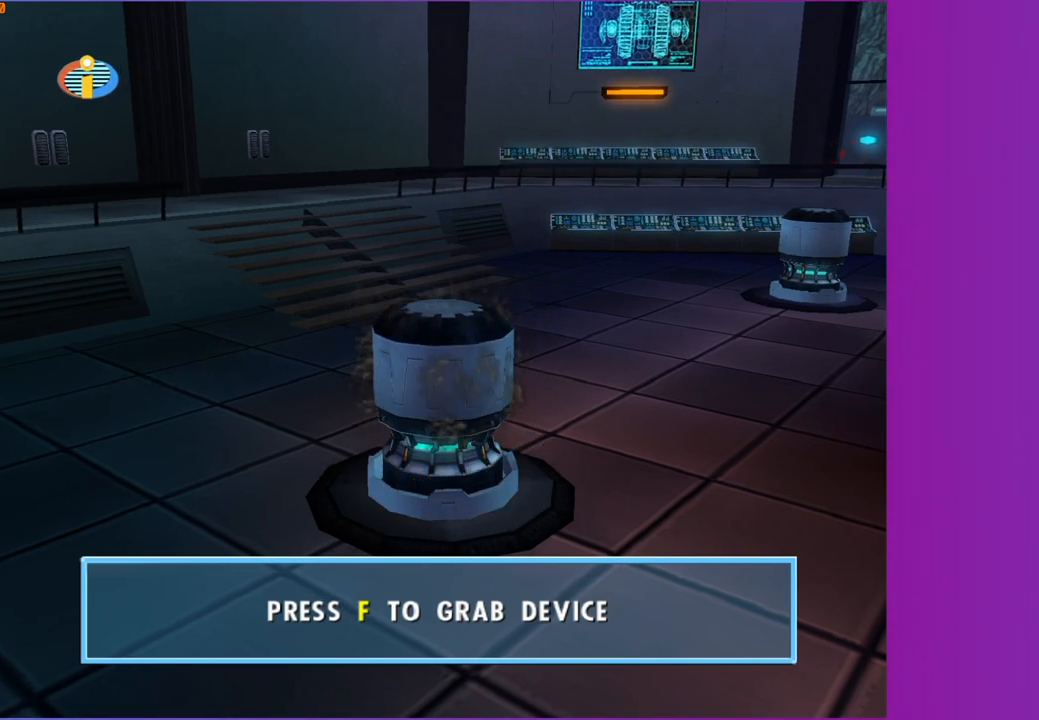
{"buttons": [], "left_stick": "left", "right_stick": "center", "events": []}
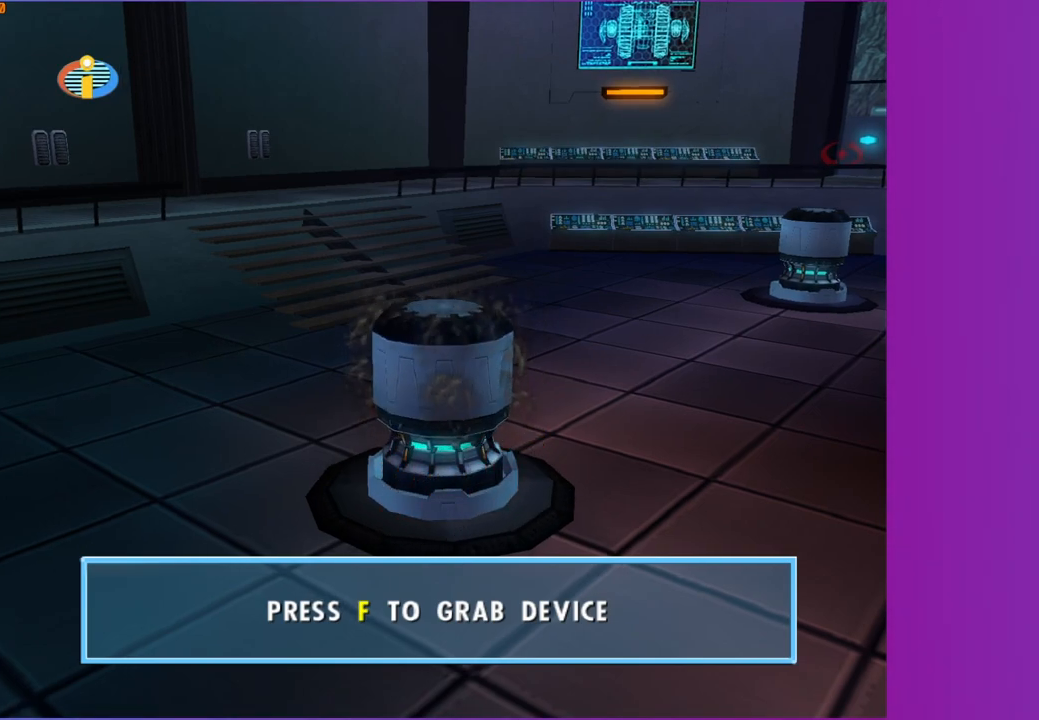
{"buttons": [], "left_stick": "up-left", "right_stick": "center", "events": [[133, "left_stick", "down-left"], [417, "left_stick", "up-left"]]}
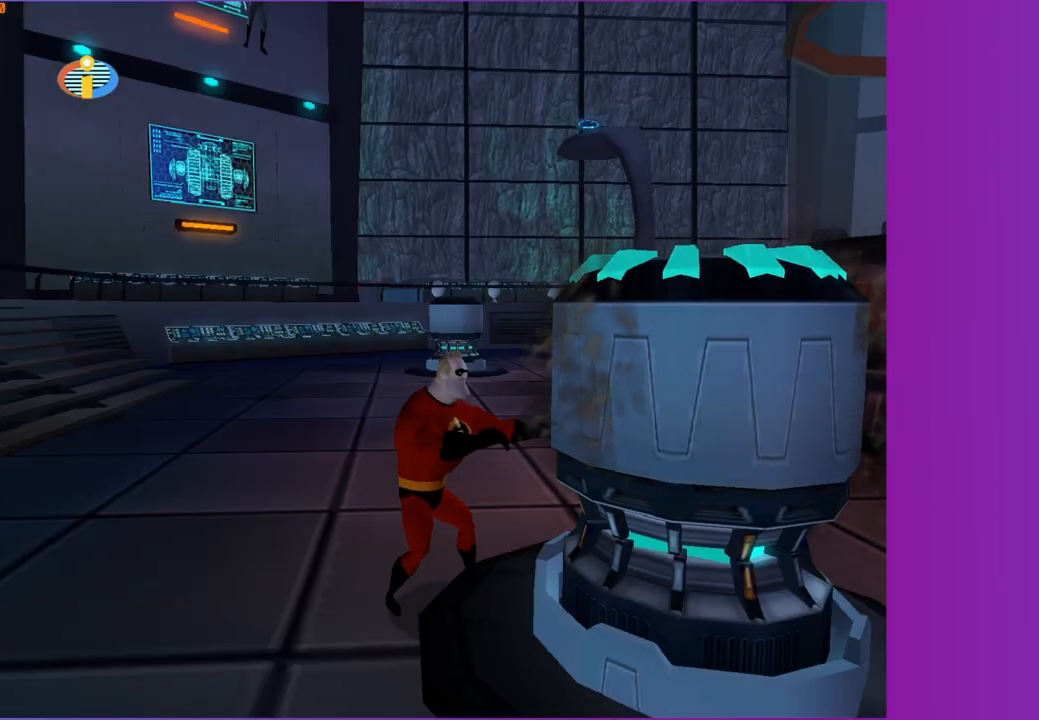
{"buttons": [], "left_stick": "up", "right_stick": "center", "events": [[483, "left_stick", "up"]]}
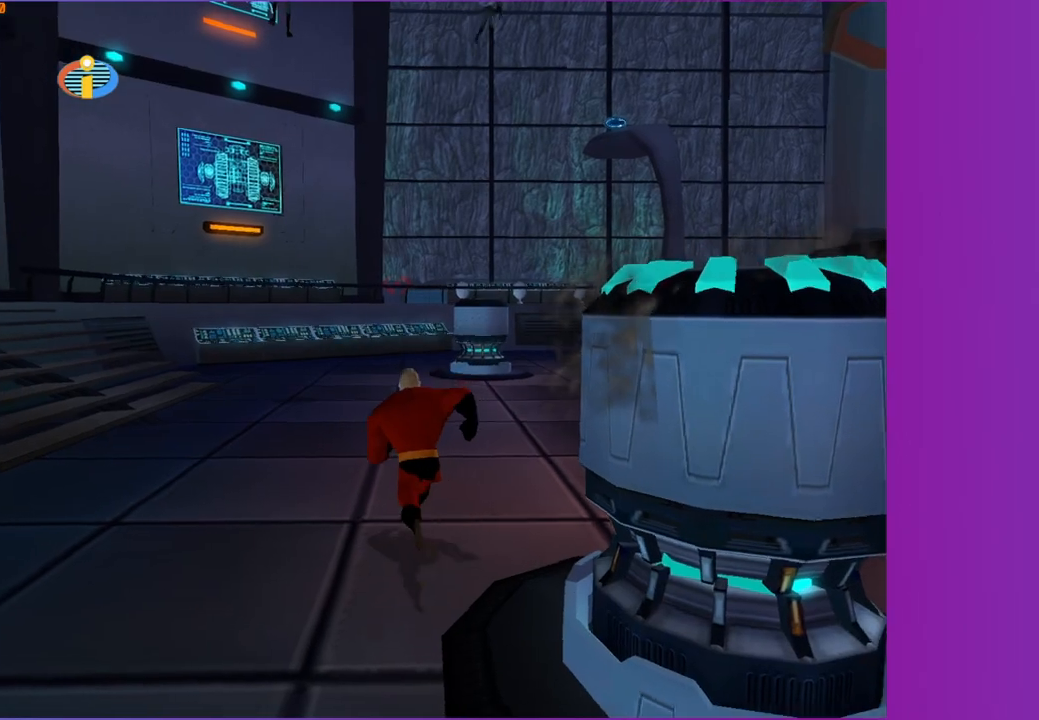
{"buttons": ["Y"], "left_stick": "up", "right_stick": "center", "events": [[200, "Y", "down"]]}
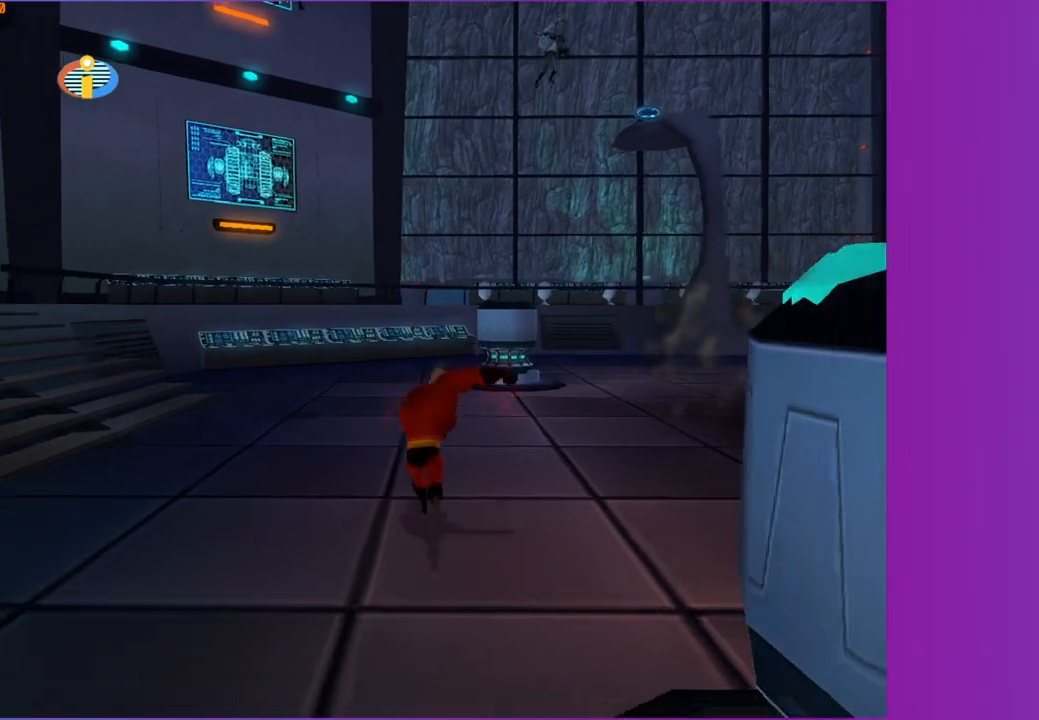
{"buttons": ["Y"], "left_stick": "up-right", "right_stick": "center", "events": [[17, "left_stick", "up-left"], [167, "left_stick", "up"], [483, "left_stick", "up-right"]]}